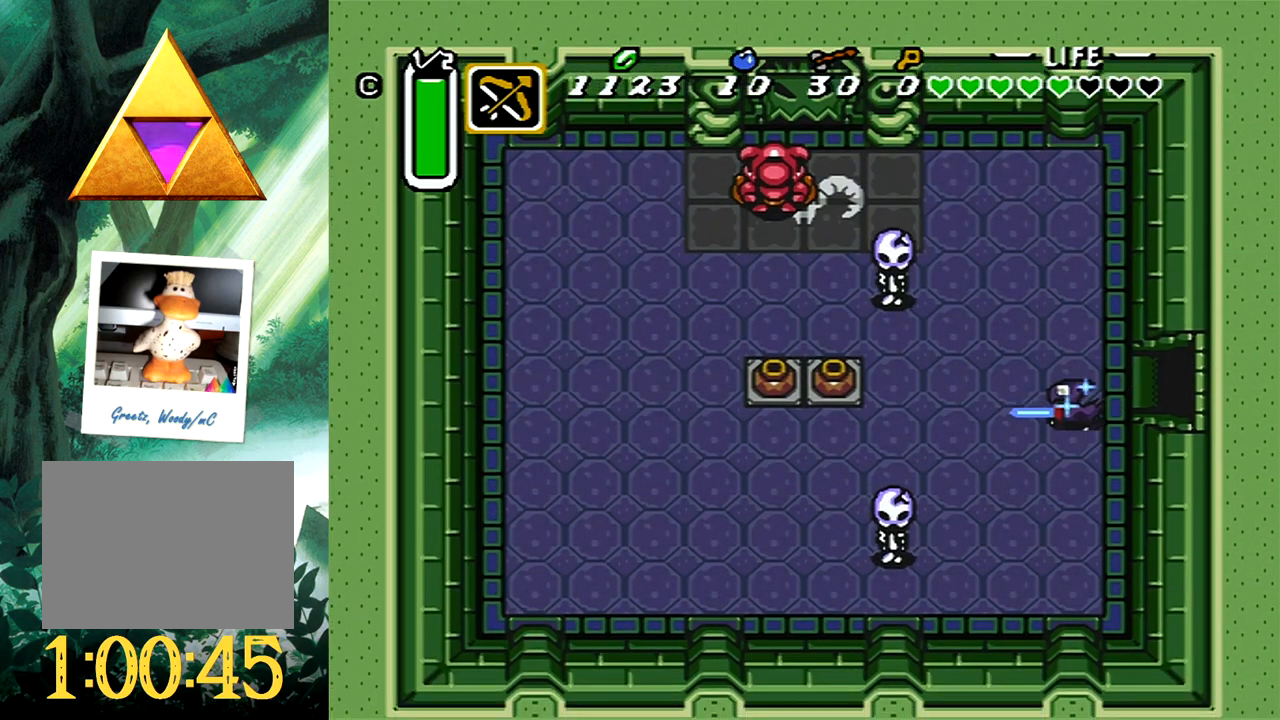
Gameplay with a controller (Xbox layout); each line is a JSON object with the inputs held at the frame after it. "events" lists button and stick changes between this image and that frame as [ms after this image, input, new state], when the widget could be followed in between. Not read: L2 R2 left_stick right_stick.
{"buttons": ["A", "DPAD_DOWN", "DPAD_LEFT"], "events": [[150, "DPAD_LEFT", "down"], [167, "DPAD_DOWN", "down"]]}
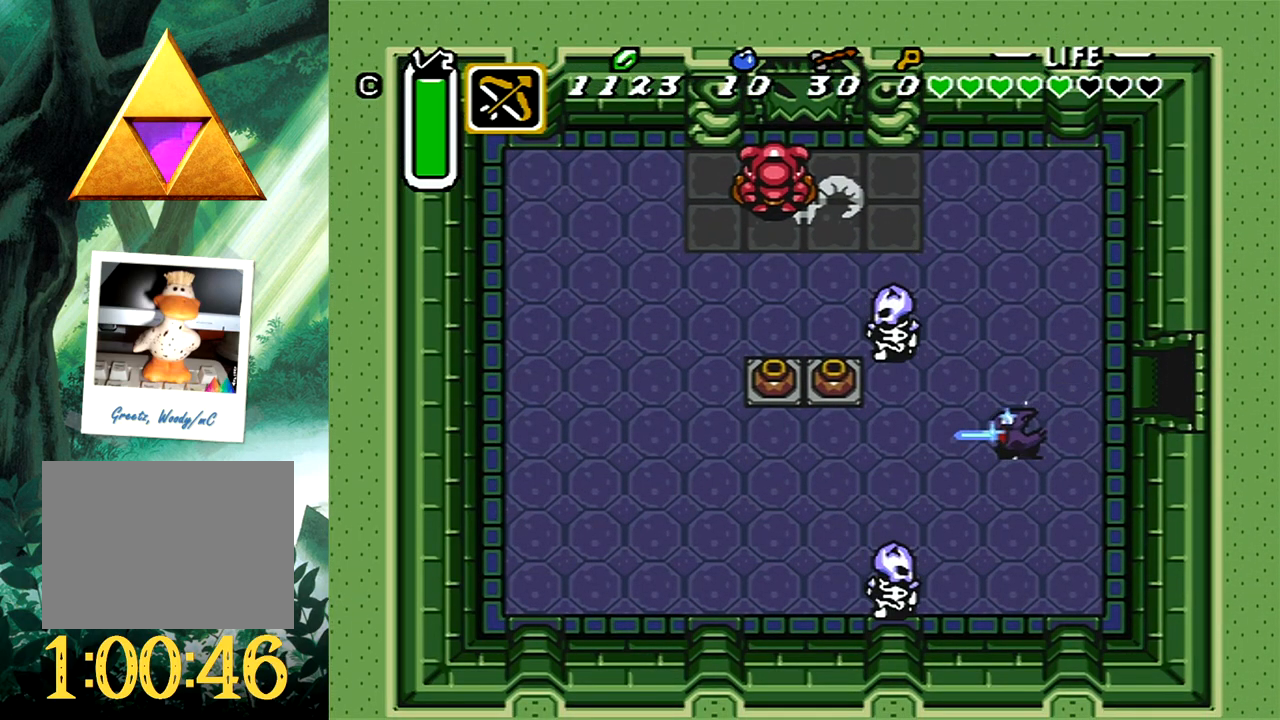
{"buttons": [], "events": [[233, "DPAD_DOWN", "up"], [283, "DPAD_LEFT", "up"], [350, "A", "up"]]}
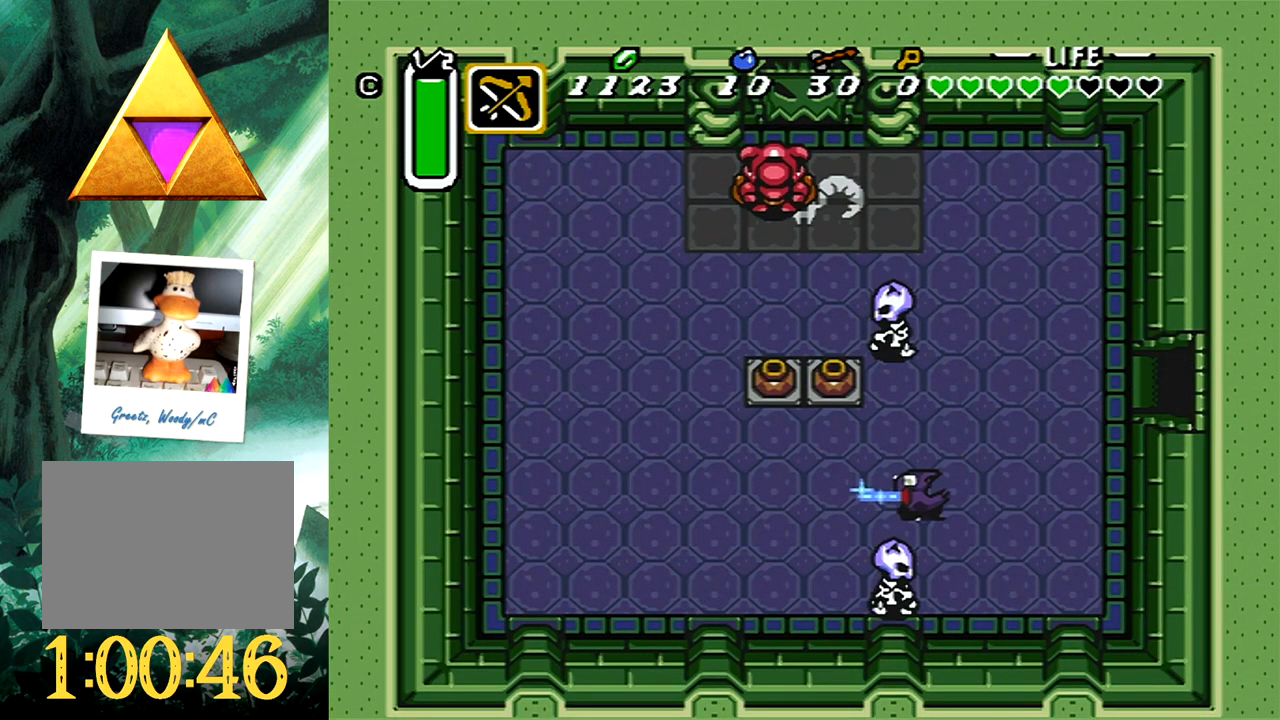
{"buttons": [], "events": []}
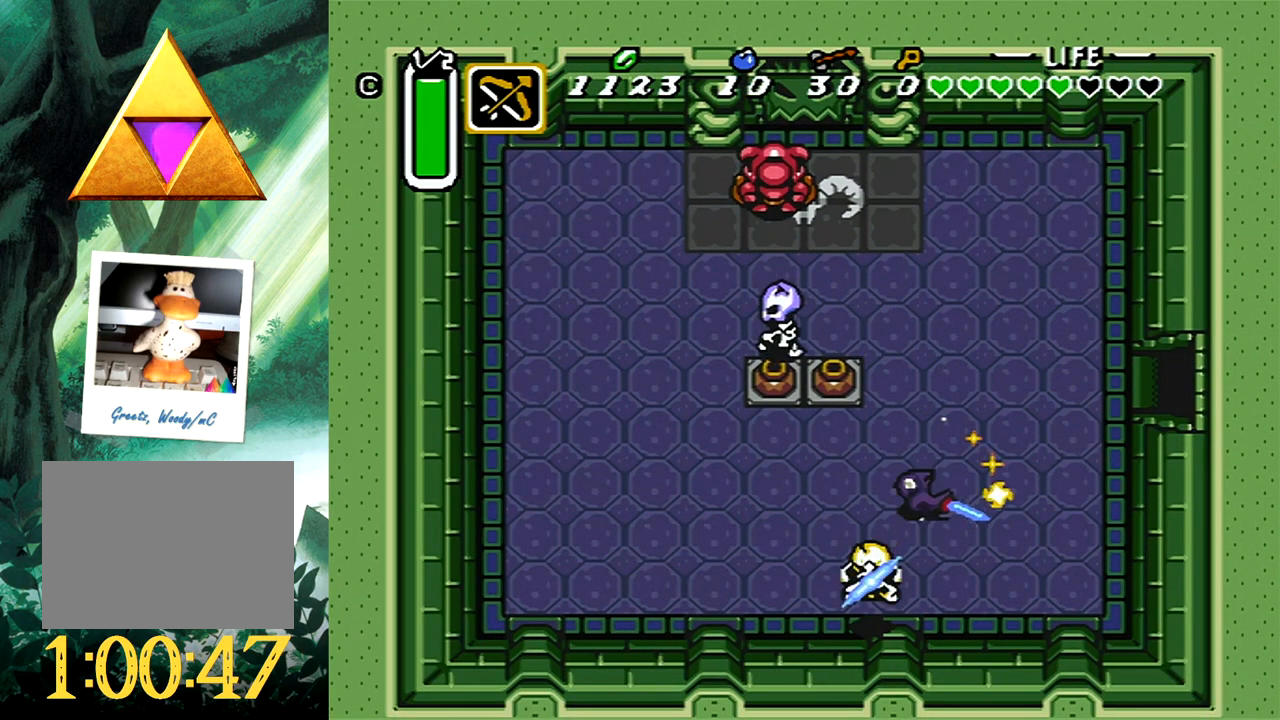
{"buttons": ["A"], "events": [[33, "A", "down"], [100, "DPAD_LEFT", "down"], [500, "DPAD_LEFT", "up"]]}
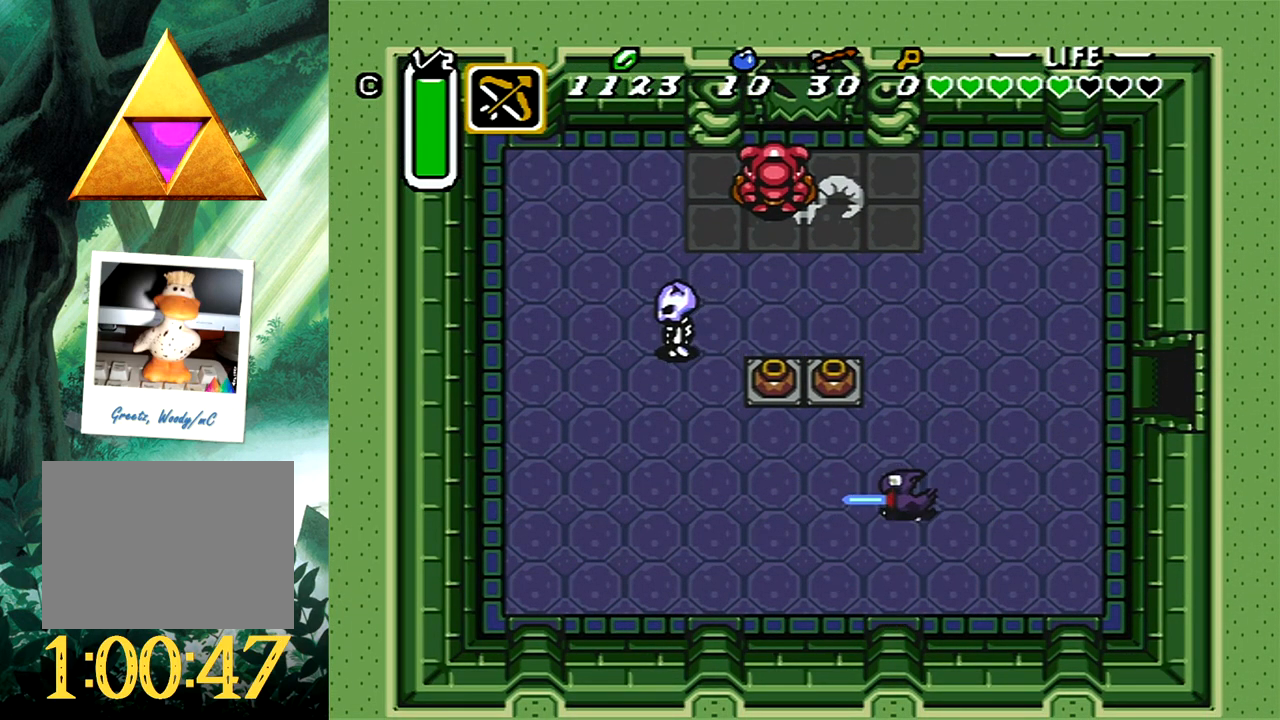
{"buttons": ["A", "DPAD_LEFT"], "events": [[83, "DPAD_LEFT", "down"]]}
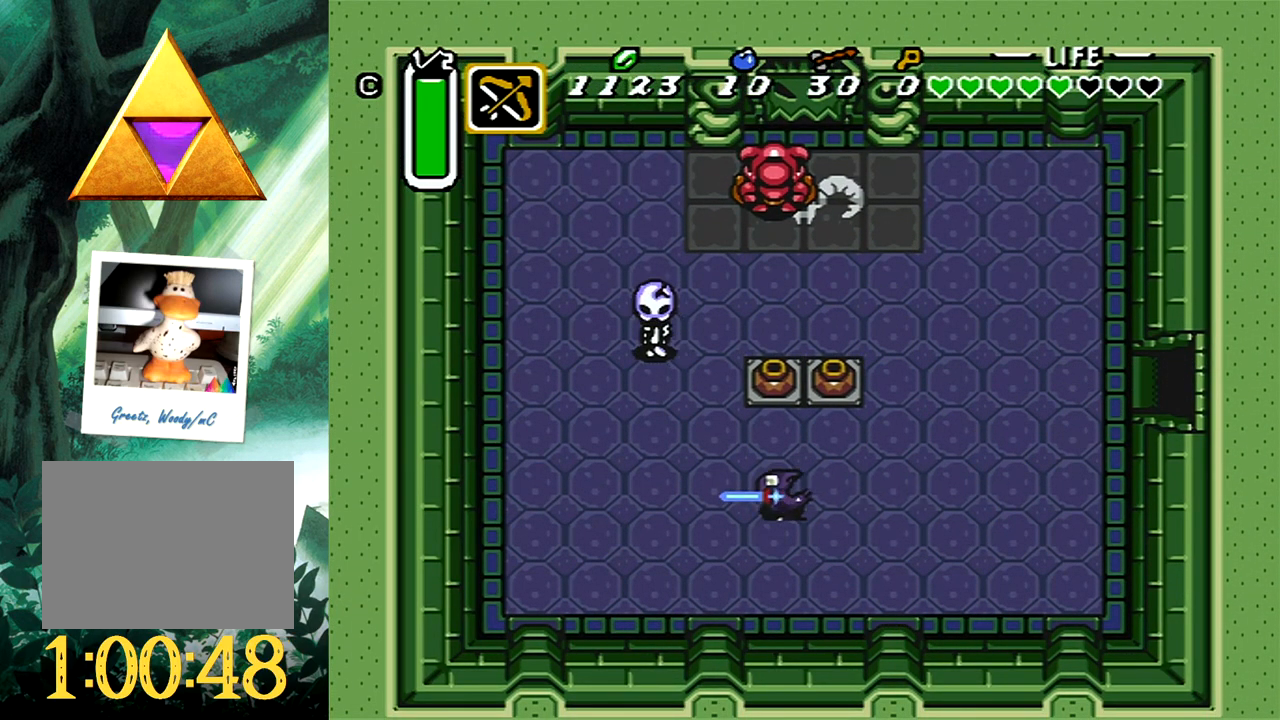
{"buttons": [], "events": [[233, "DPAD_LEFT", "up"], [250, "A", "up"]]}
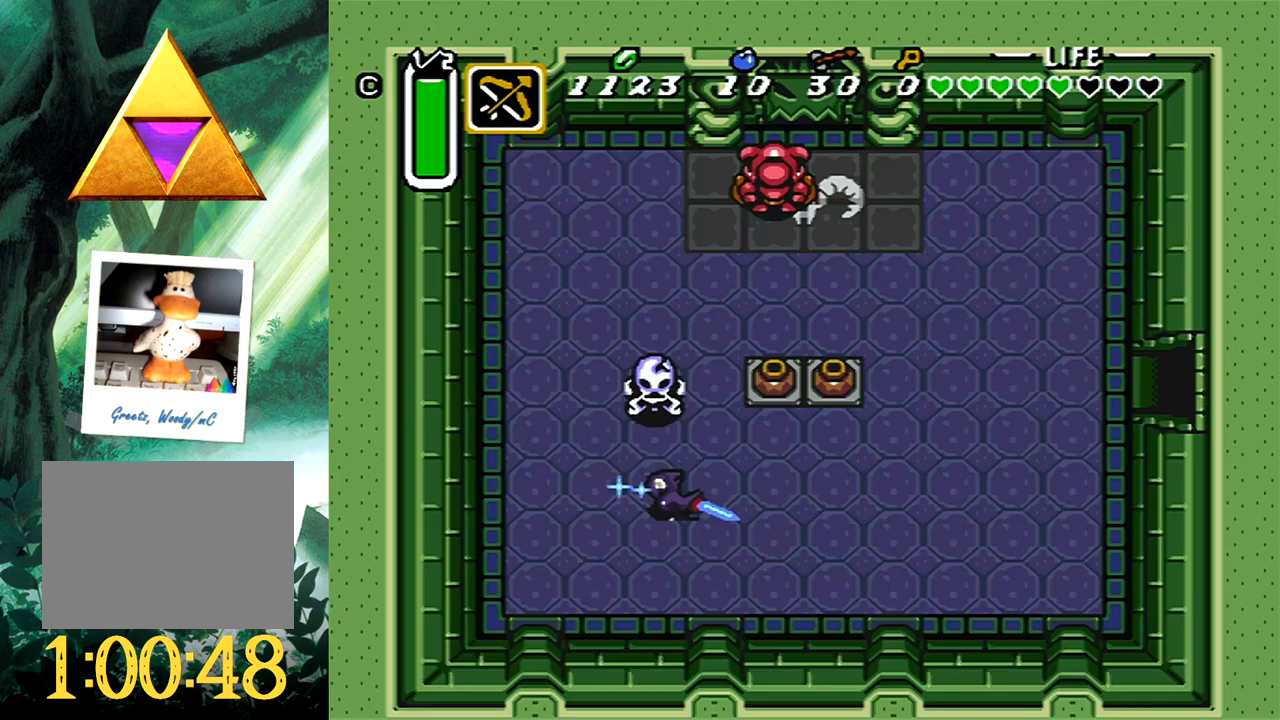
{"buttons": ["DPAD_UP", "DPAD_RIGHT"], "events": [[217, "DPAD_UP", "down"], [233, "DPAD_RIGHT", "down"]]}
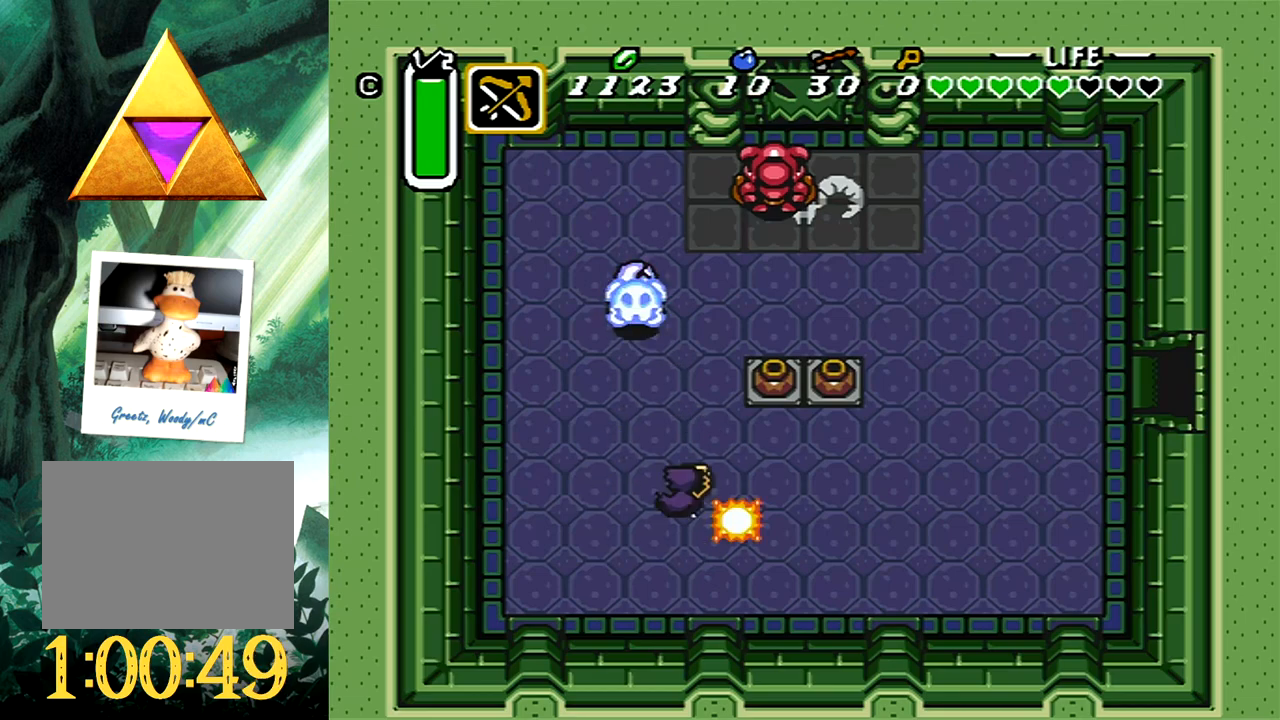
{"buttons": ["DPAD_UP"], "events": [[117, "DPAD_RIGHT", "up"], [217, "B", "down"], [267, "DPAD_RIGHT", "down"], [350, "DPAD_UP", "up"], [383, "B", "up"], [450, "DPAD_UP", "down"], [483, "DPAD_RIGHT", "up"]]}
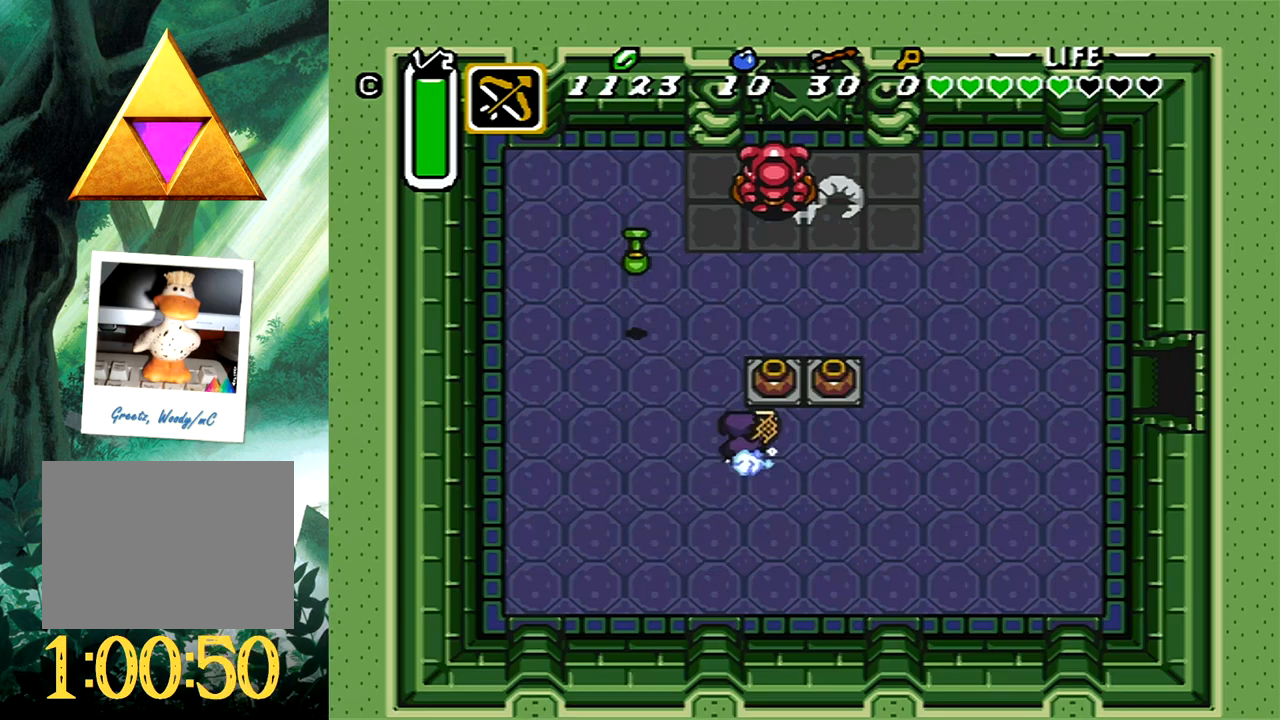
{"buttons": ["B", "DPAD_RIGHT"], "events": [[33, "B", "down"], [183, "B", "up"], [250, "B", "down"], [367, "B", "up"], [367, "DPAD_RIGHT", "down"], [400, "DPAD_UP", "up"], [467, "B", "down"]]}
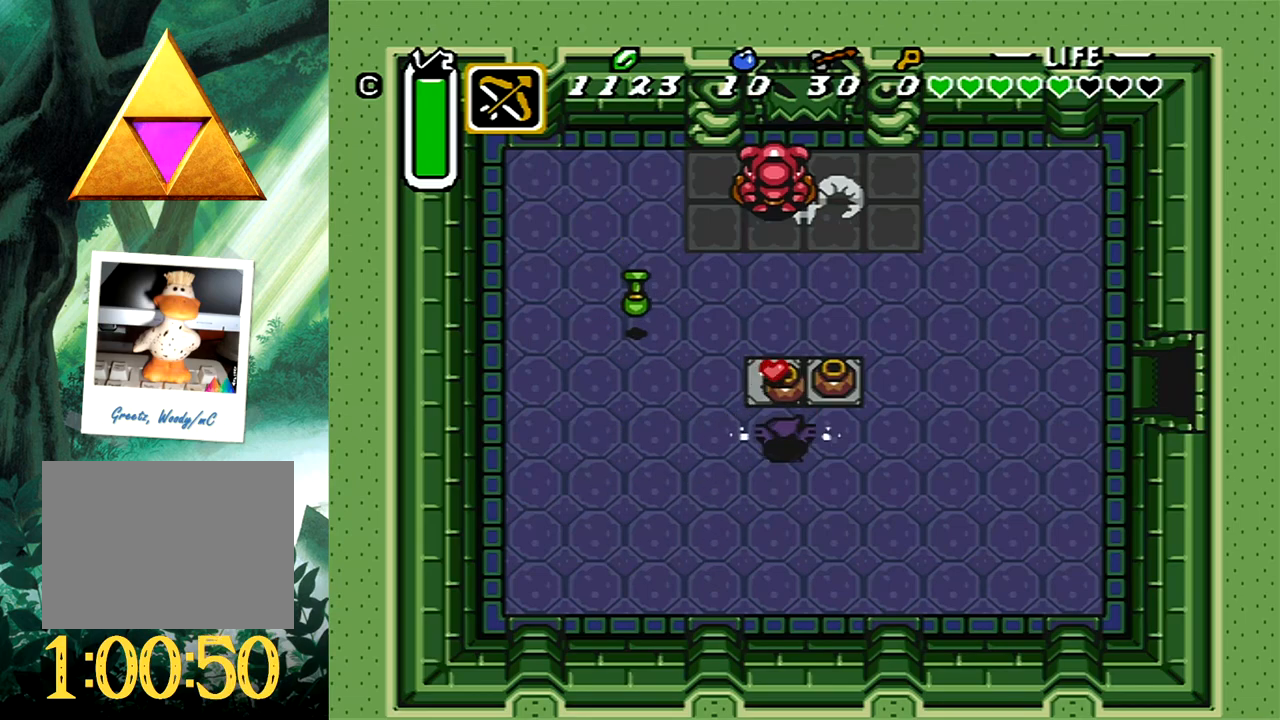
{"buttons": ["B"], "events": [[33, "DPAD_UP", "down"], [67, "B", "up"], [67, "DPAD_RIGHT", "up"], [150, "B", "down"], [250, "B", "up"], [283, "DPAD_UP", "up"], [300, "B", "down"], [417, "B", "up"], [500, "B", "down"]]}
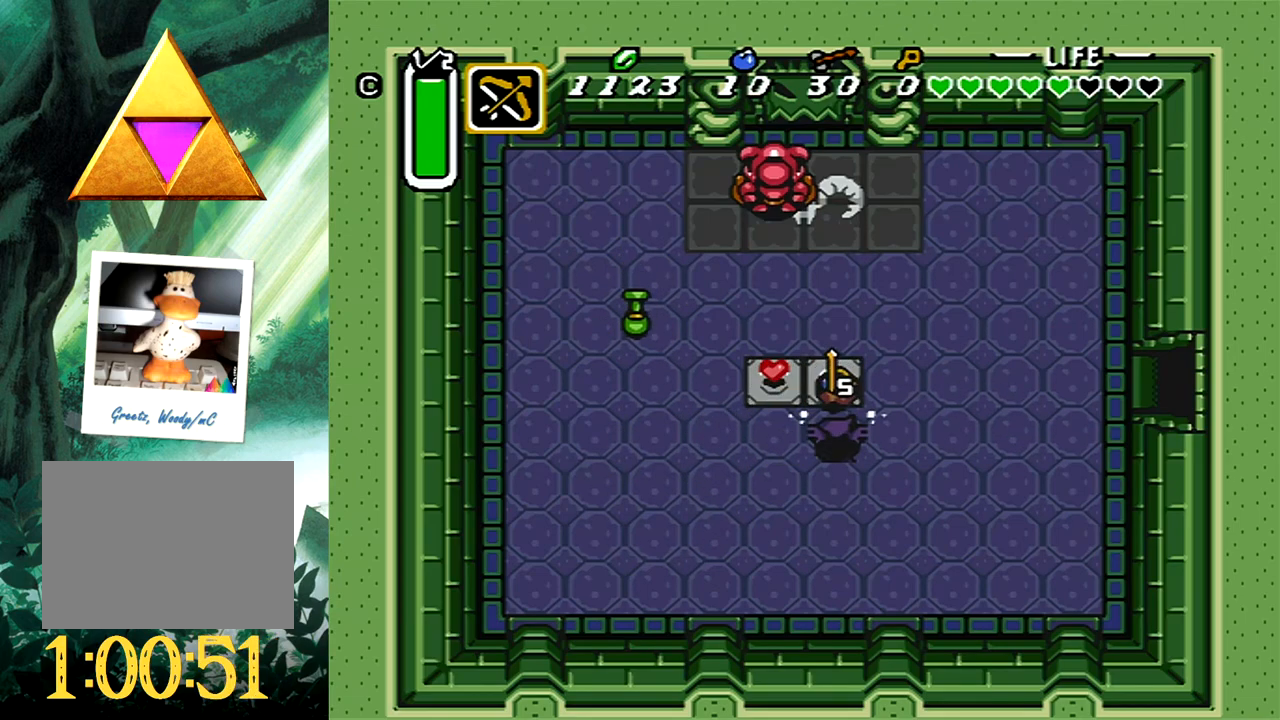
{"buttons": [], "events": [[83, "DPAD_LEFT", "down"], [83, "DPAD_UP", "down"], [133, "B", "up"], [217, "B", "down"], [317, "B", "up"], [400, "DPAD_LEFT", "up"], [450, "DPAD_UP", "up"]]}
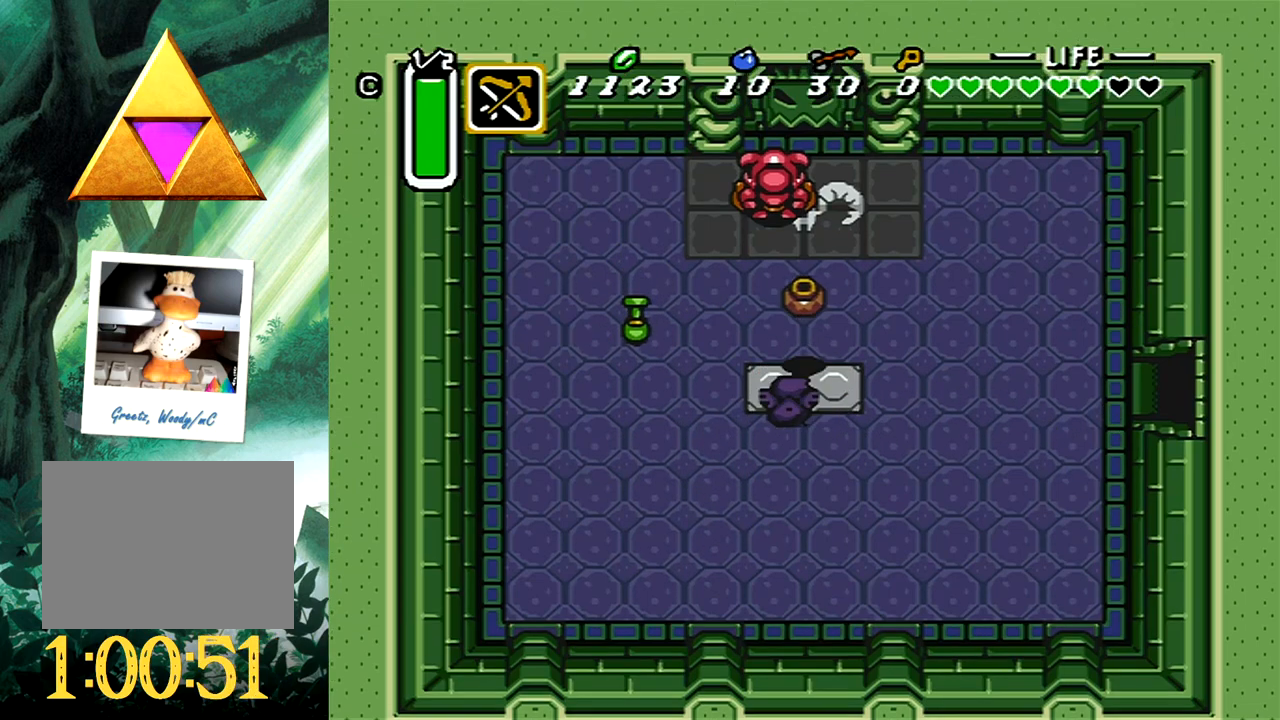
{"buttons": ["DPAD_UP"], "events": [[417, "DPAD_UP", "down"]]}
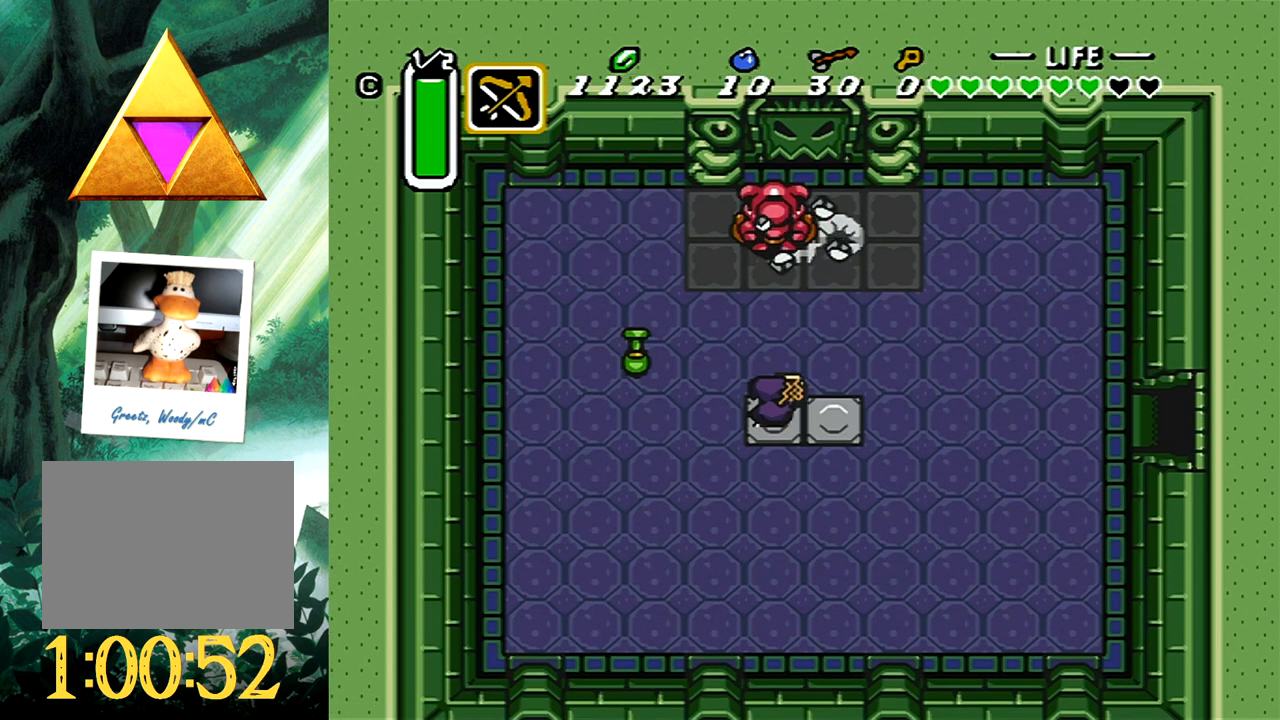
{"buttons": ["DPAD_DOWN"], "events": [[50, "DPAD_UP", "up"], [450, "DPAD_DOWN", "down"]]}
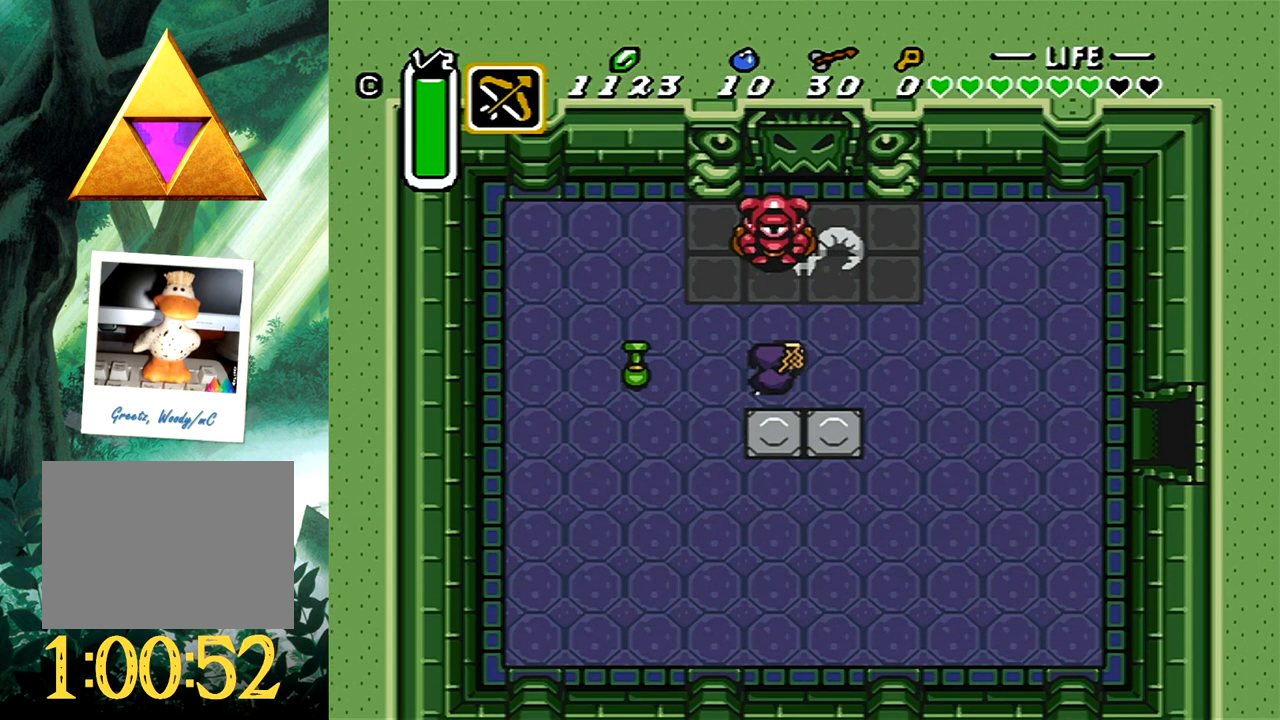
{"buttons": ["X"], "events": [[83, "DPAD_DOWN", "up"], [183, "DPAD_UP", "down"], [250, "DPAD_LEFT", "down"], [250, "X", "down"], [283, "DPAD_LEFT", "up"], [283, "DPAD_UP", "up"], [400, "X", "up"], [467, "X", "down"]]}
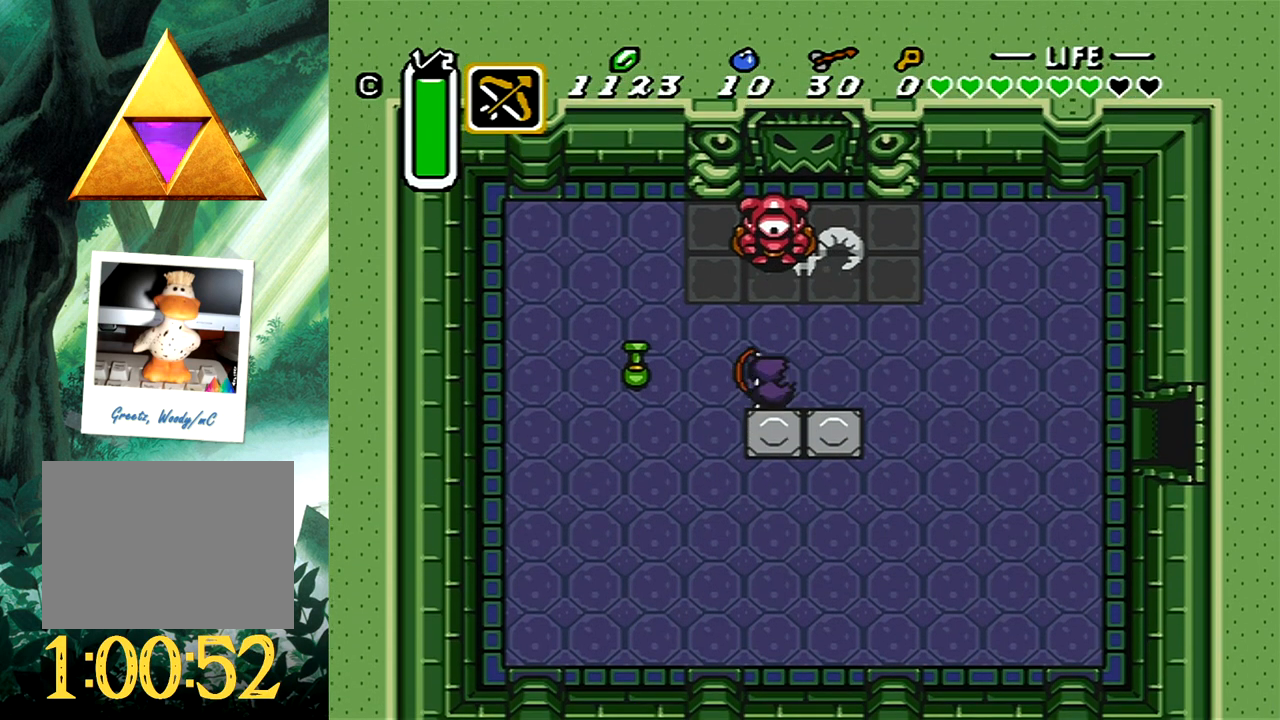
{"buttons": [], "events": [[83, "X", "up"], [133, "X", "down"], [267, "X", "up"], [317, "X", "down"], [450, "X", "up"]]}
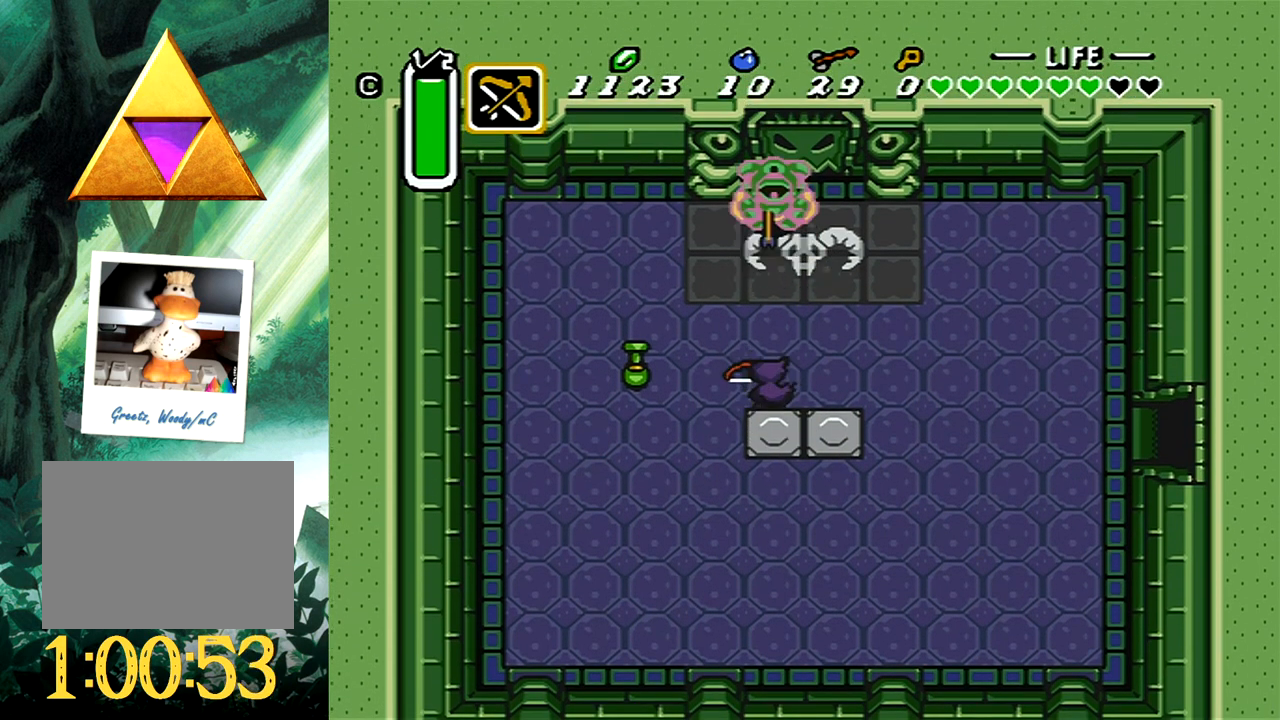
{"buttons": ["DPAD_LEFT"], "events": [[217, "DPAD_LEFT", "down"]]}
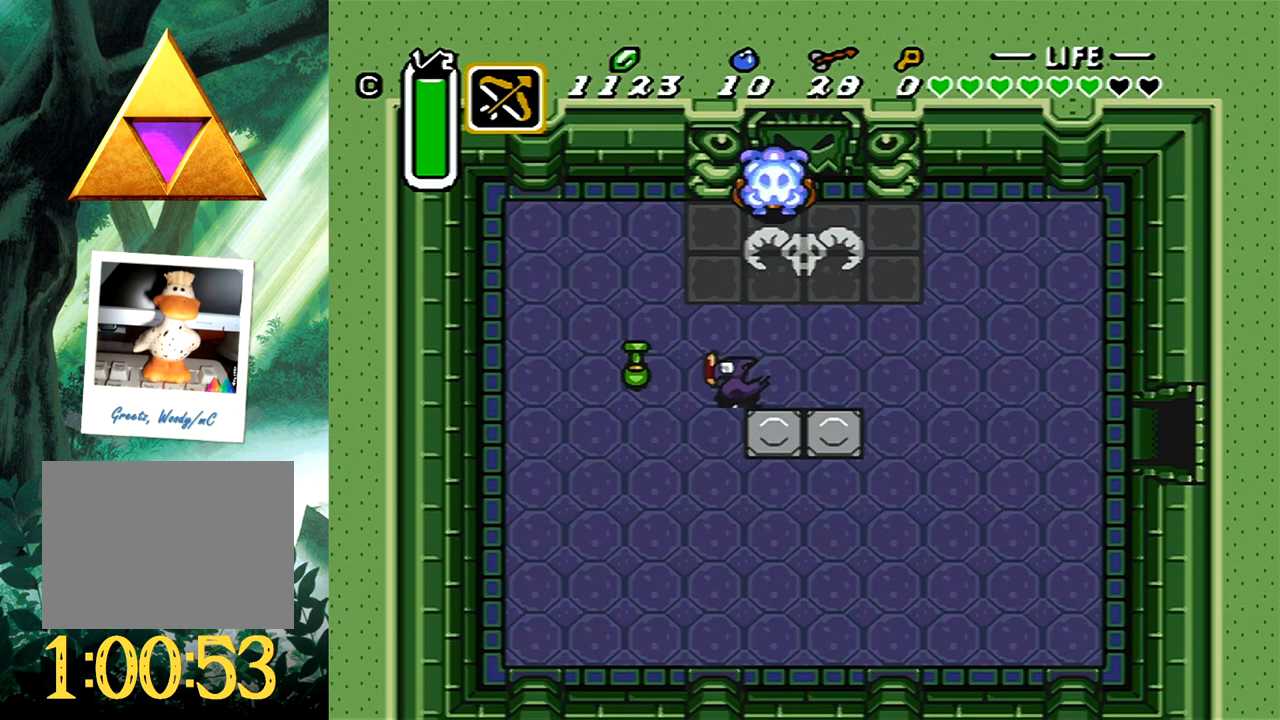
{"buttons": ["DPAD_UP", "DPAD_RIGHT"], "events": [[67, "DPAD_UP", "down"], [133, "DPAD_LEFT", "up"], [200, "DPAD_RIGHT", "down"]]}
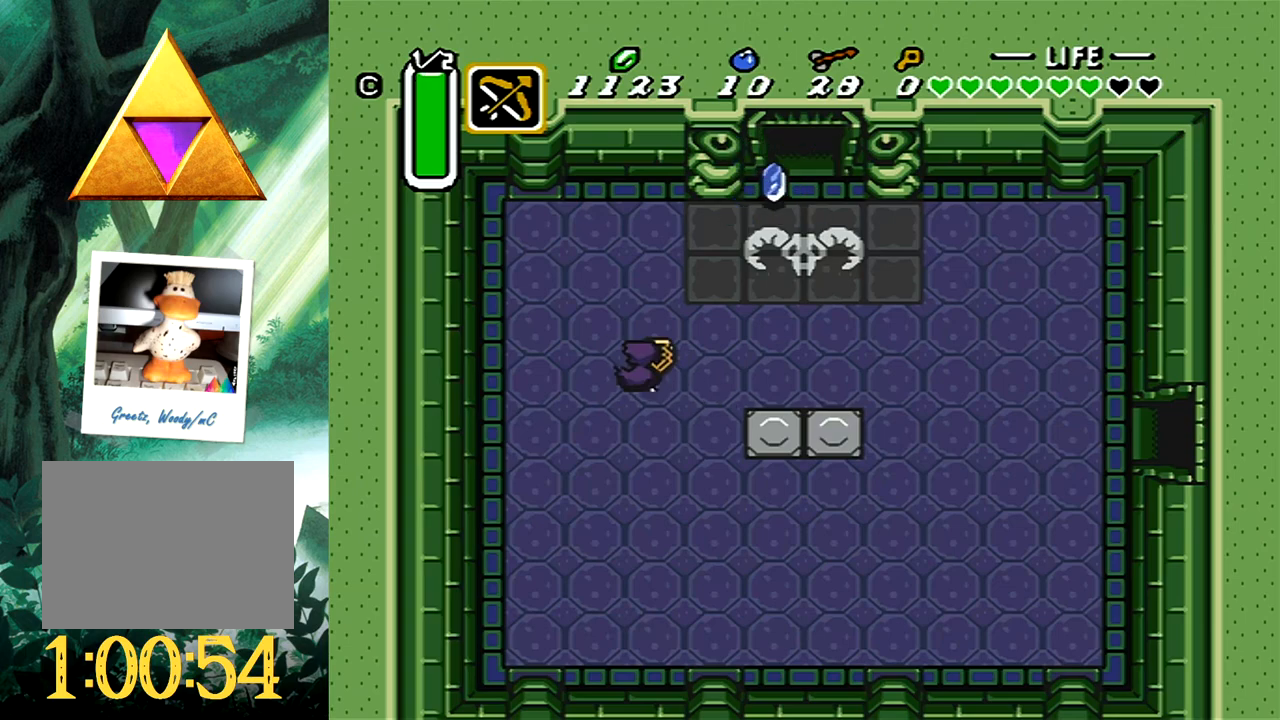
{"buttons": ["A", "DPAD_UP"], "events": [[367, "A", "down"], [400, "DPAD_RIGHT", "up"]]}
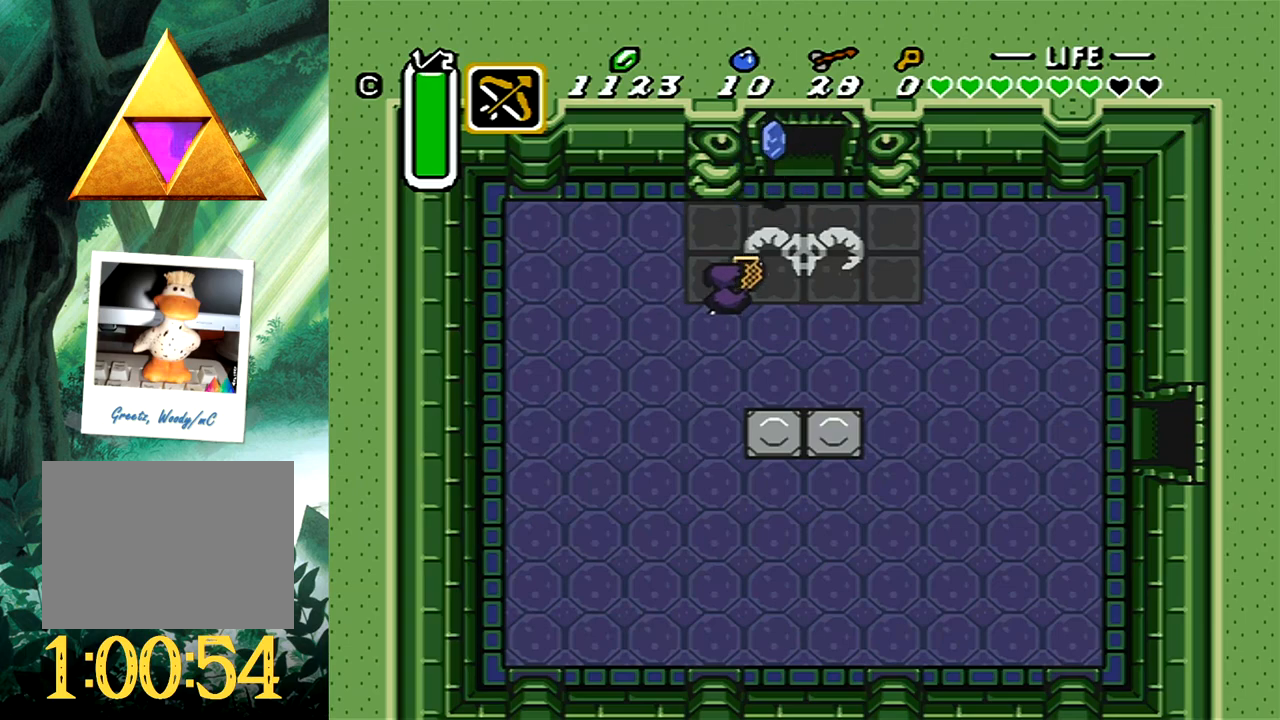
{"buttons": ["A", "DPAD_UP"], "events": [[17, "DPAD_RIGHT", "down"], [333, "DPAD_RIGHT", "up"]]}
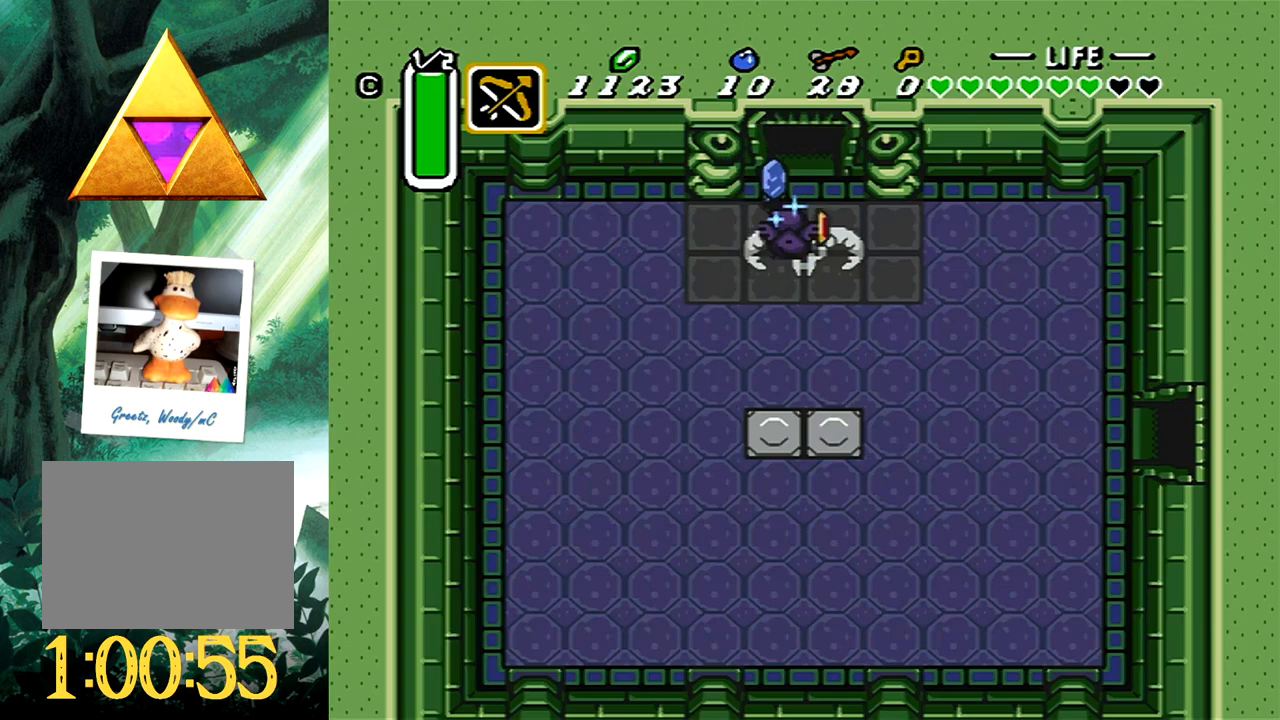
{"buttons": ["A", "DPAD_UP"], "events": []}
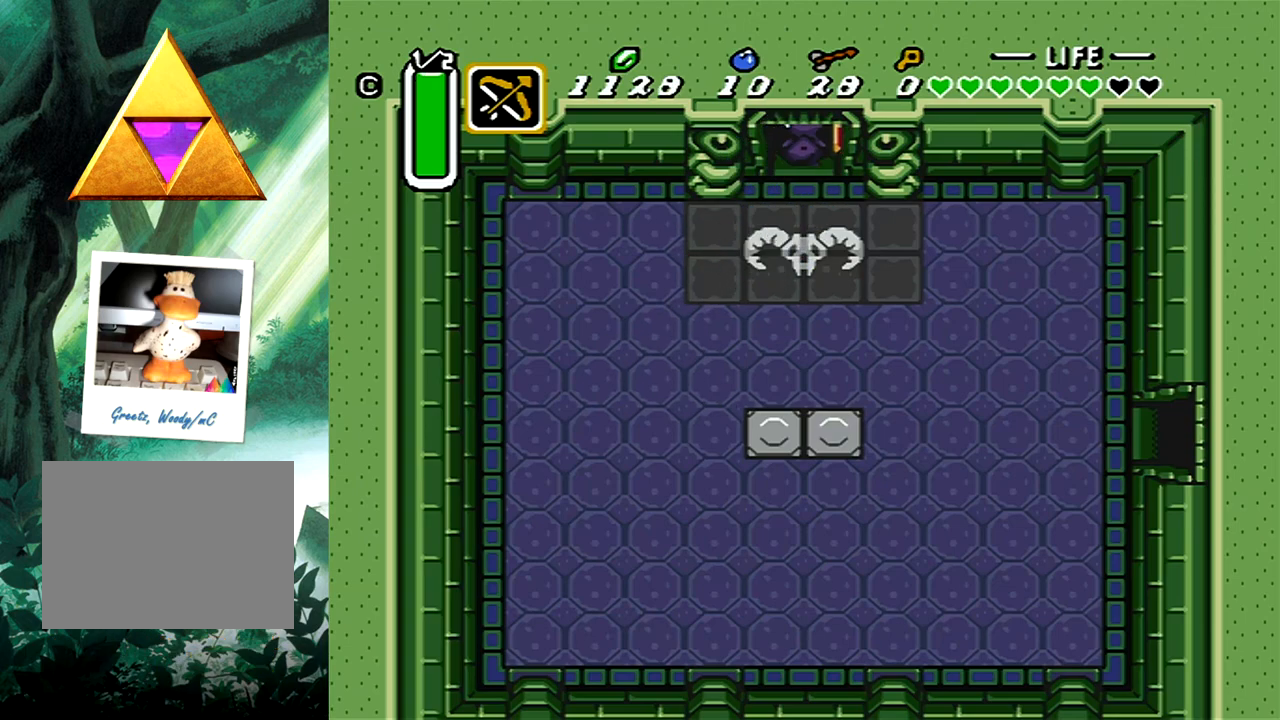
{"buttons": ["A", "DPAD_UP"], "events": [[267, "DPAD_UP", "up"], [400, "DPAD_UP", "down"]]}
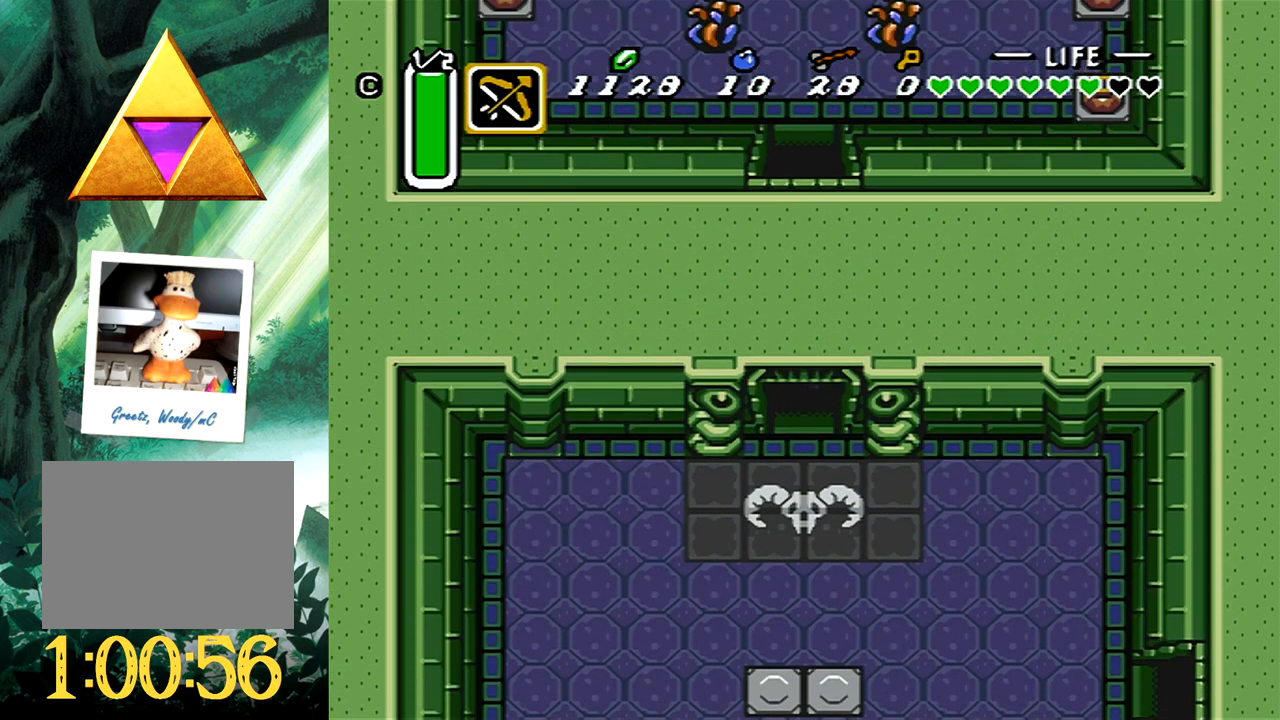
{"buttons": ["A", "DPAD_UP"], "events": []}
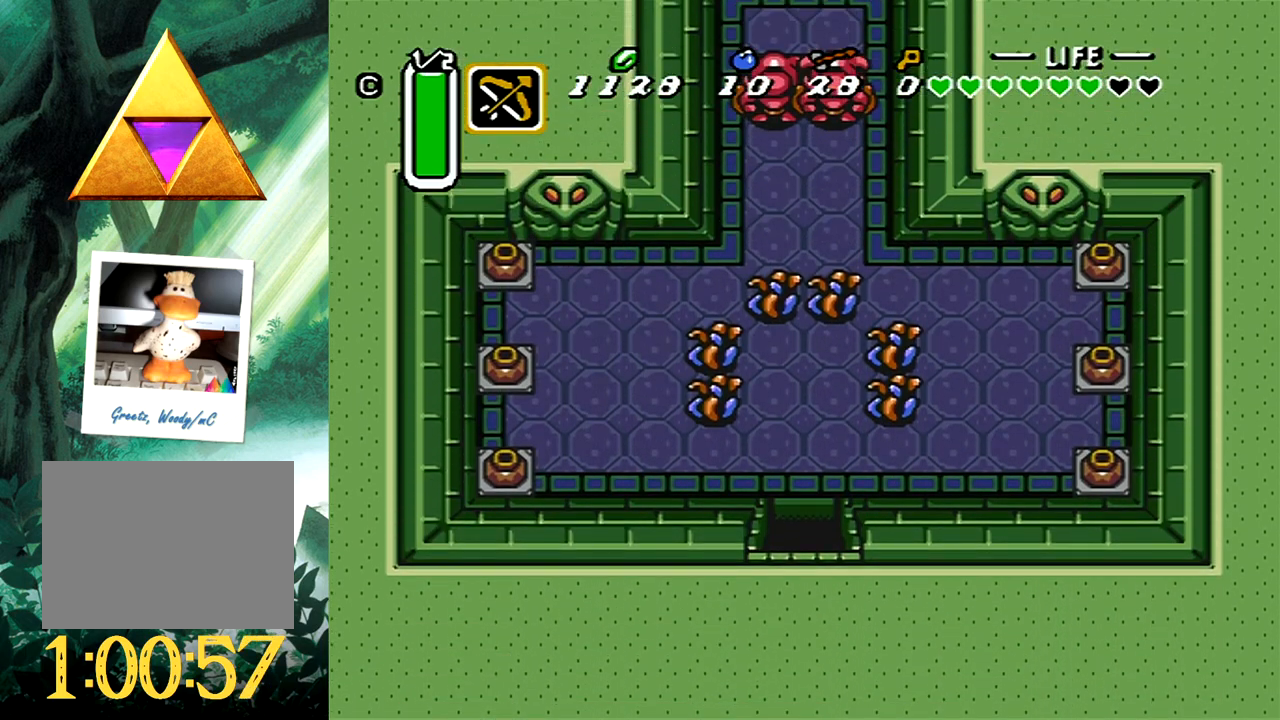
{"buttons": ["A", "DPAD_UP"], "events": []}
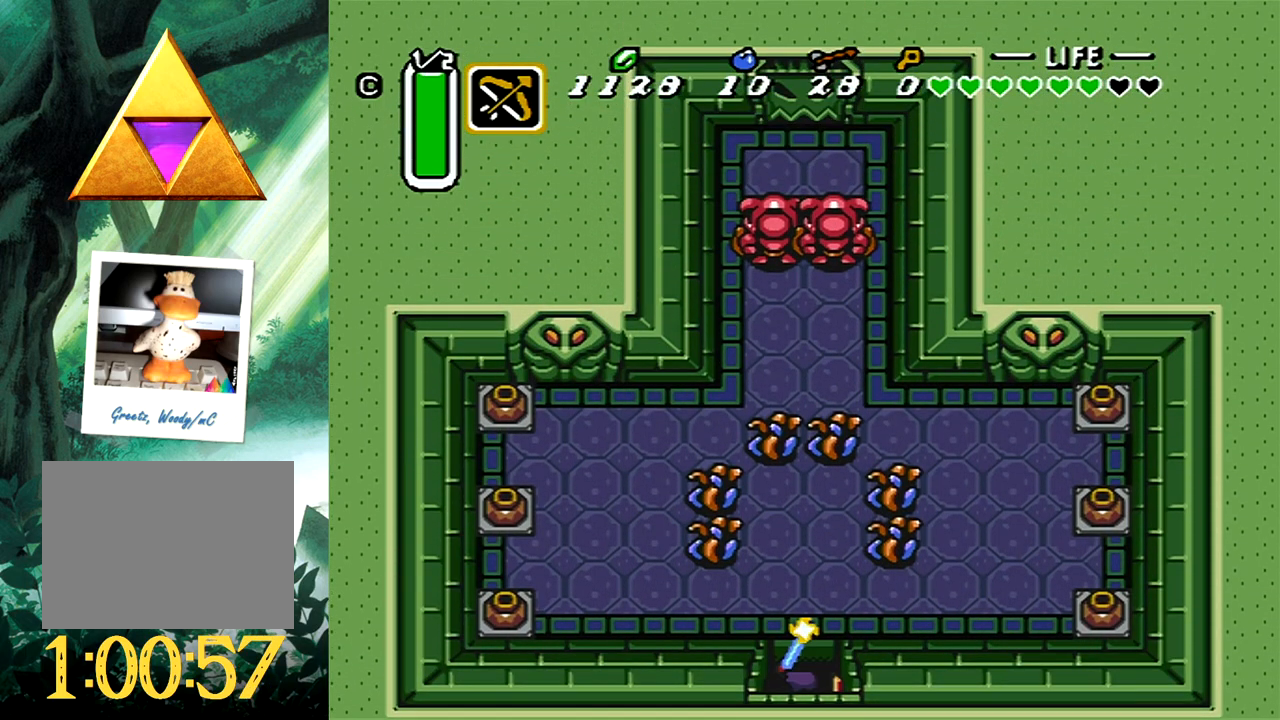
{"buttons": ["A", "DPAD_UP"], "events": [[33, "DPAD_RIGHT", "down"], [350, "DPAD_RIGHT", "up"]]}
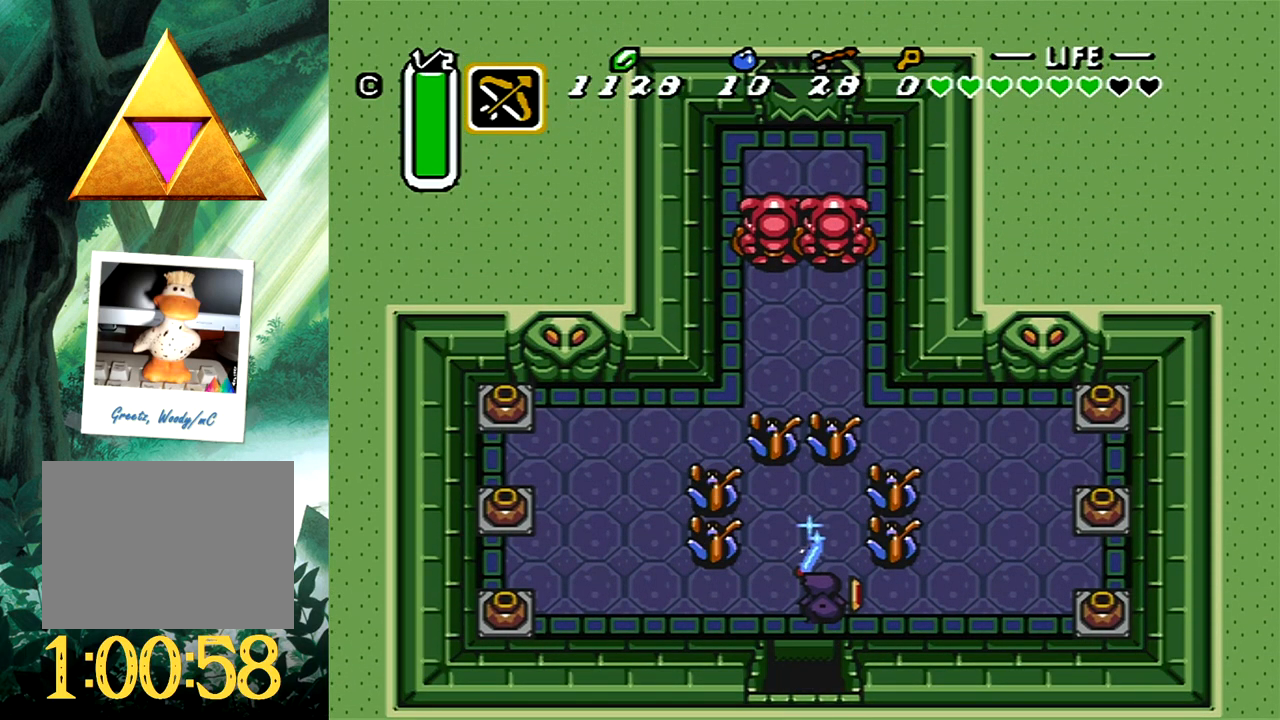
{"buttons": [], "events": [[83, "A", "up"], [100, "DPAD_UP", "up"]]}
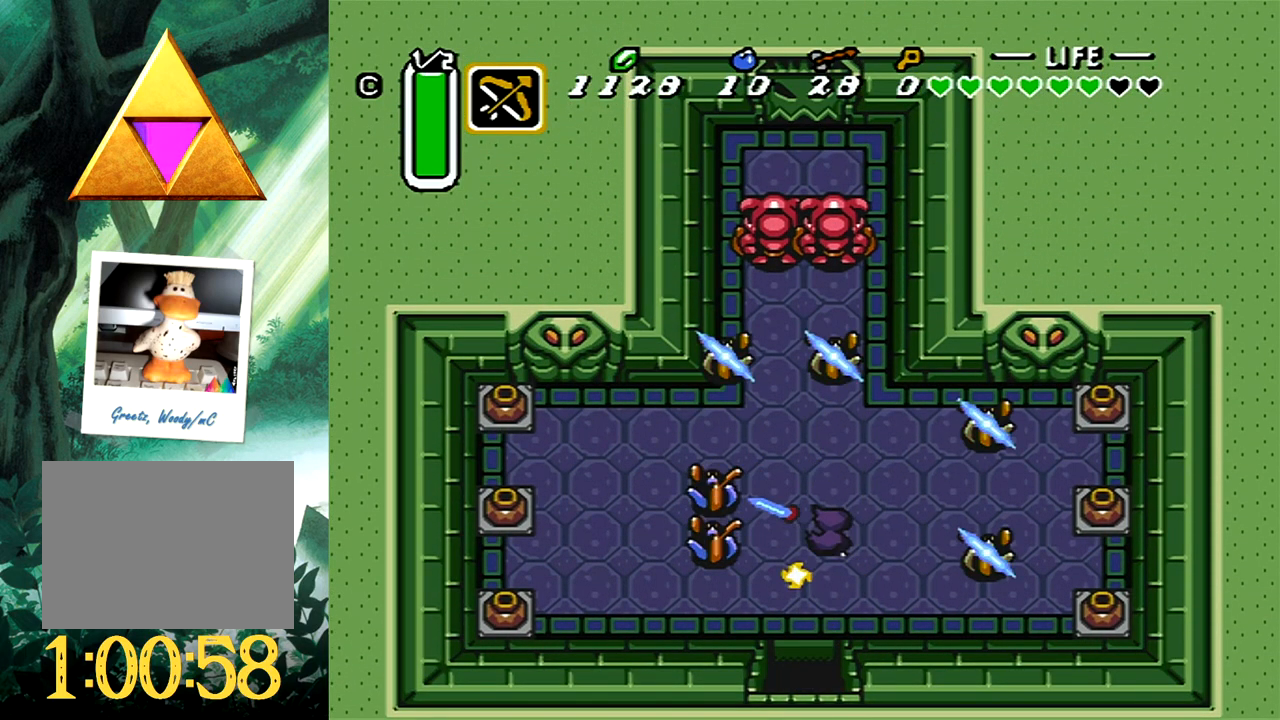
{"buttons": ["A"], "events": [[33, "DPAD_LEFT", "down"], [83, "DPAD_UP", "down"], [233, "DPAD_UP", "up"], [267, "A", "down"], [283, "DPAD_LEFT", "up"]]}
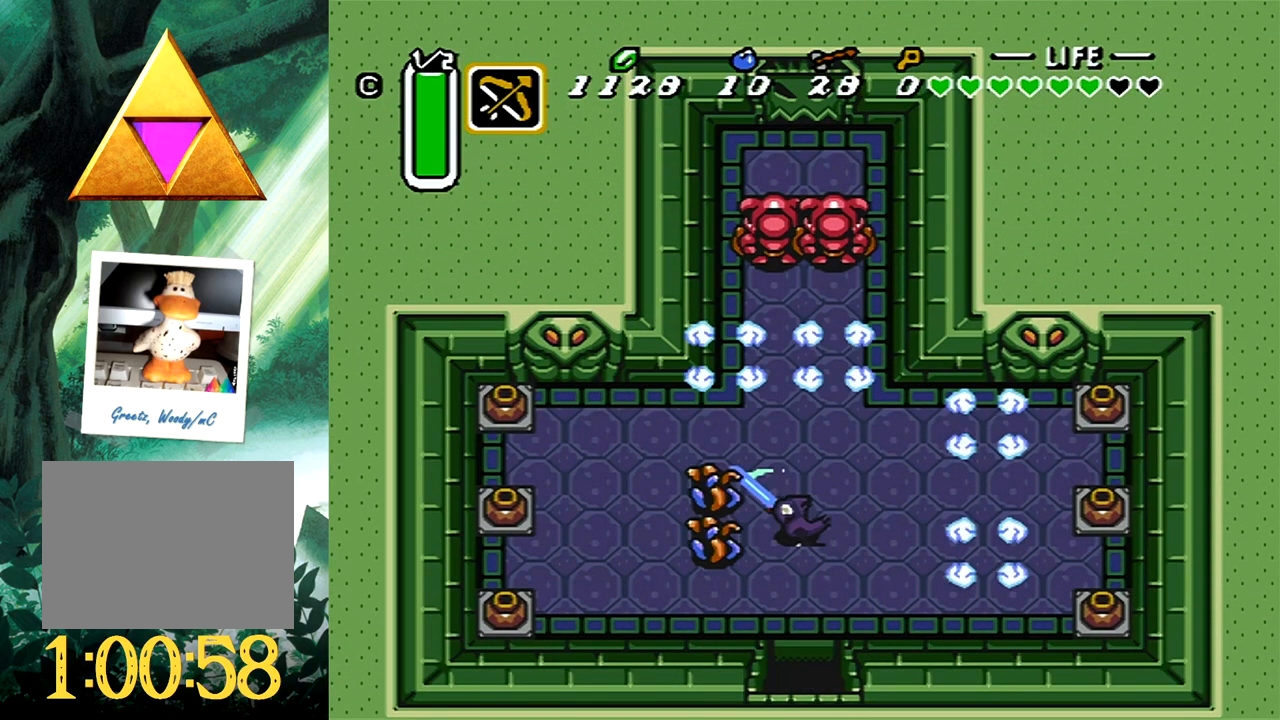
{"buttons": ["DPAD_UP"], "events": [[100, "A", "up"], [317, "DPAD_LEFT", "down"], [317, "DPAD_UP", "down"], [450, "DPAD_LEFT", "up"]]}
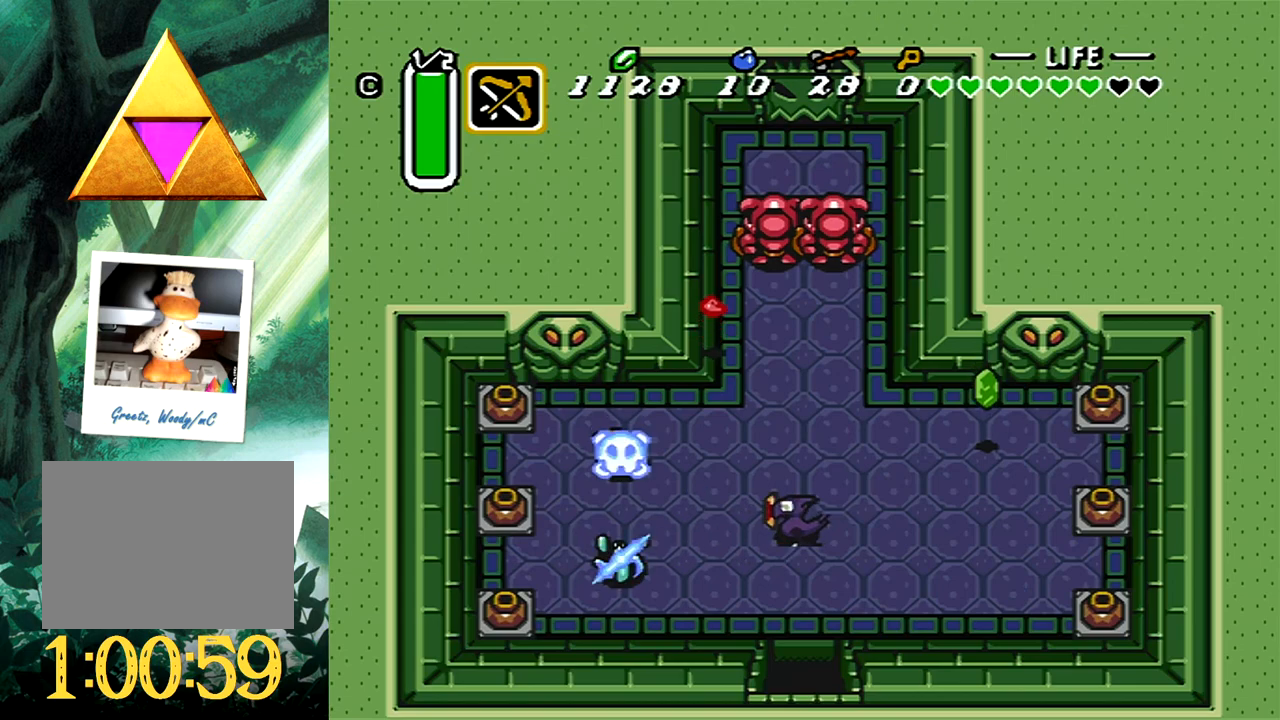
{"buttons": [], "events": [[350, "DPAD_UP", "up"]]}
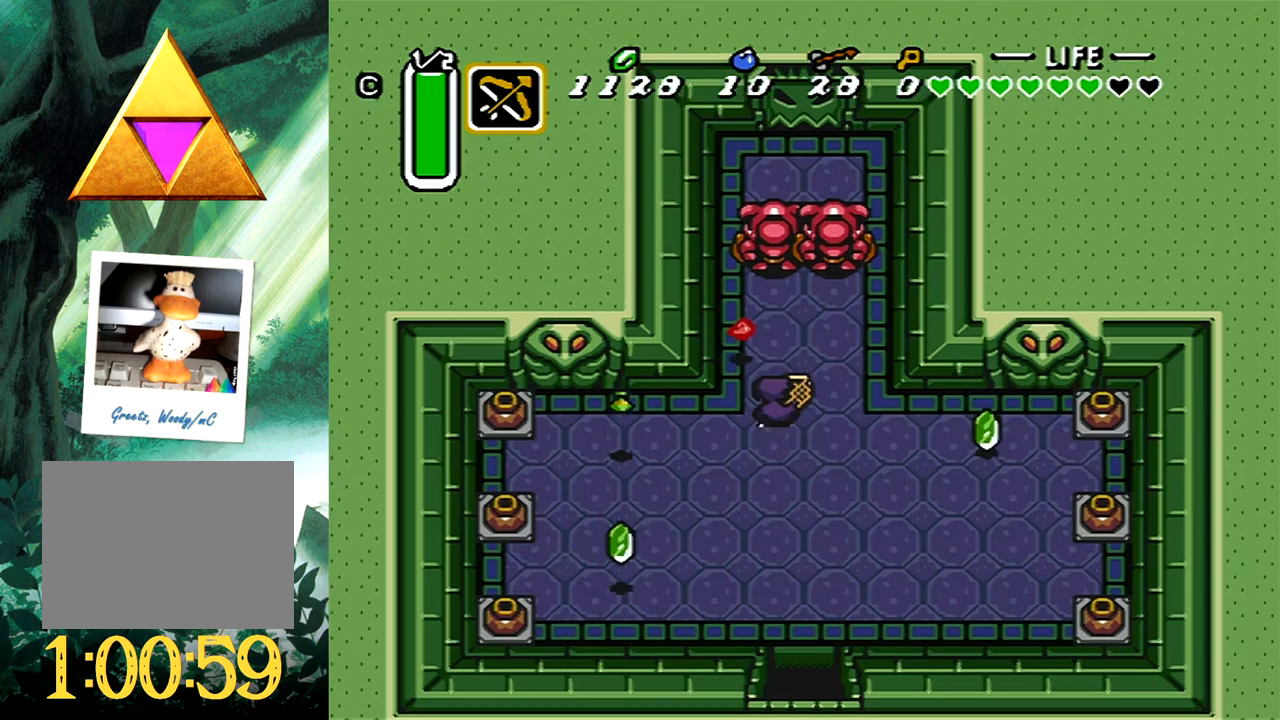
{"buttons": ["X"], "events": [[50, "DPAD_DOWN", "down"], [300, "DPAD_DOWN", "up"], [417, "DPAD_UP", "down"], [483, "DPAD_UP", "up"], [483, "X", "down"]]}
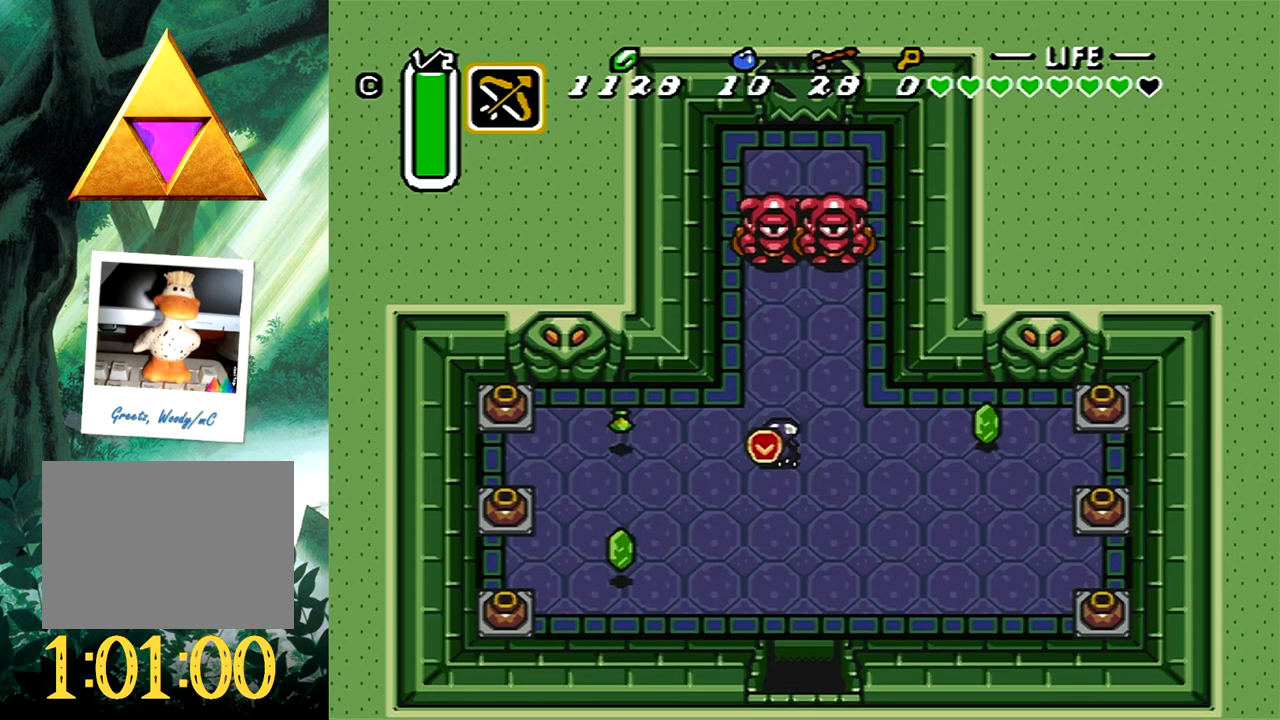
{"buttons": ["DPAD_UP"], "events": [[117, "X", "up"], [183, "DPAD_DOWN", "down"], [183, "DPAD_RIGHT", "down"], [400, "DPAD_DOWN", "up"], [417, "DPAD_UP", "down"], [467, "DPAD_RIGHT", "up"]]}